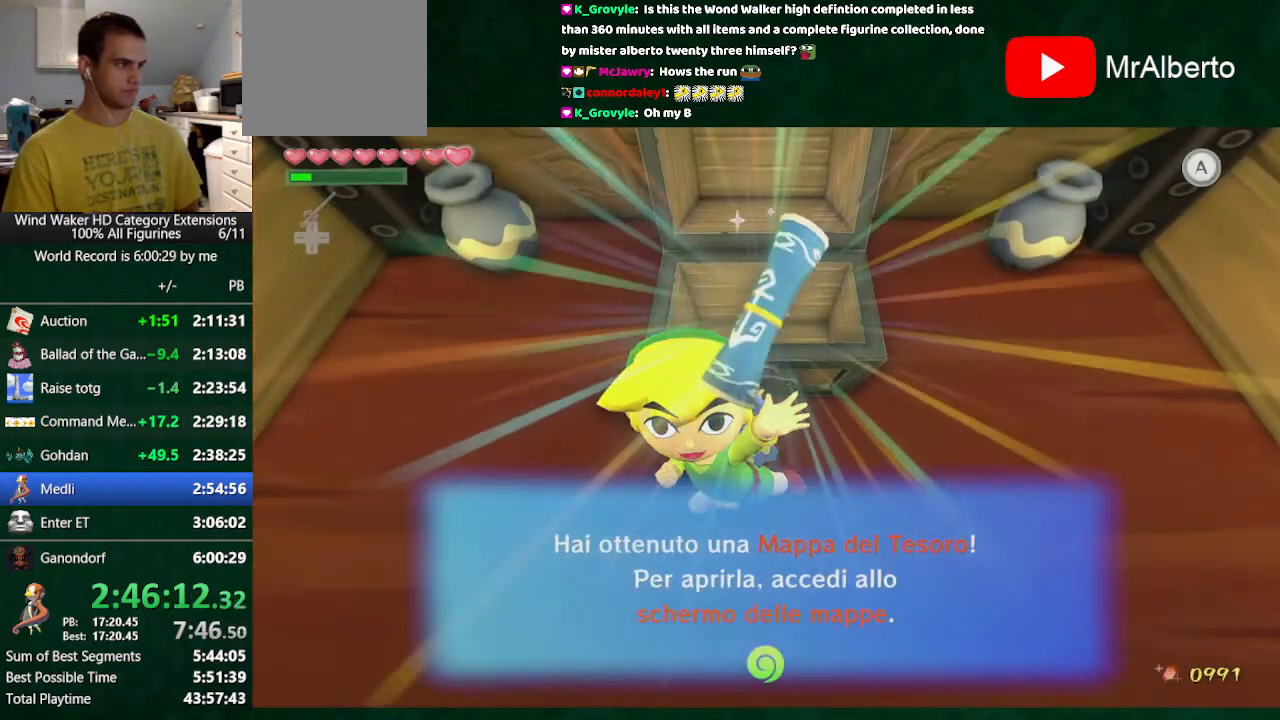
Gameplay with a controller (Nintendo layout); each line is a JSON object with the inputs held at the frame after it. "button_events" lists button changes between this image and that frame as [ms after this image, input, new state], when the widget could be followed in between (sticks are given only as held states). Not read: L3 R3.
{"buttons": [], "left_stick": "center", "right_stick": "center", "button_events": []}
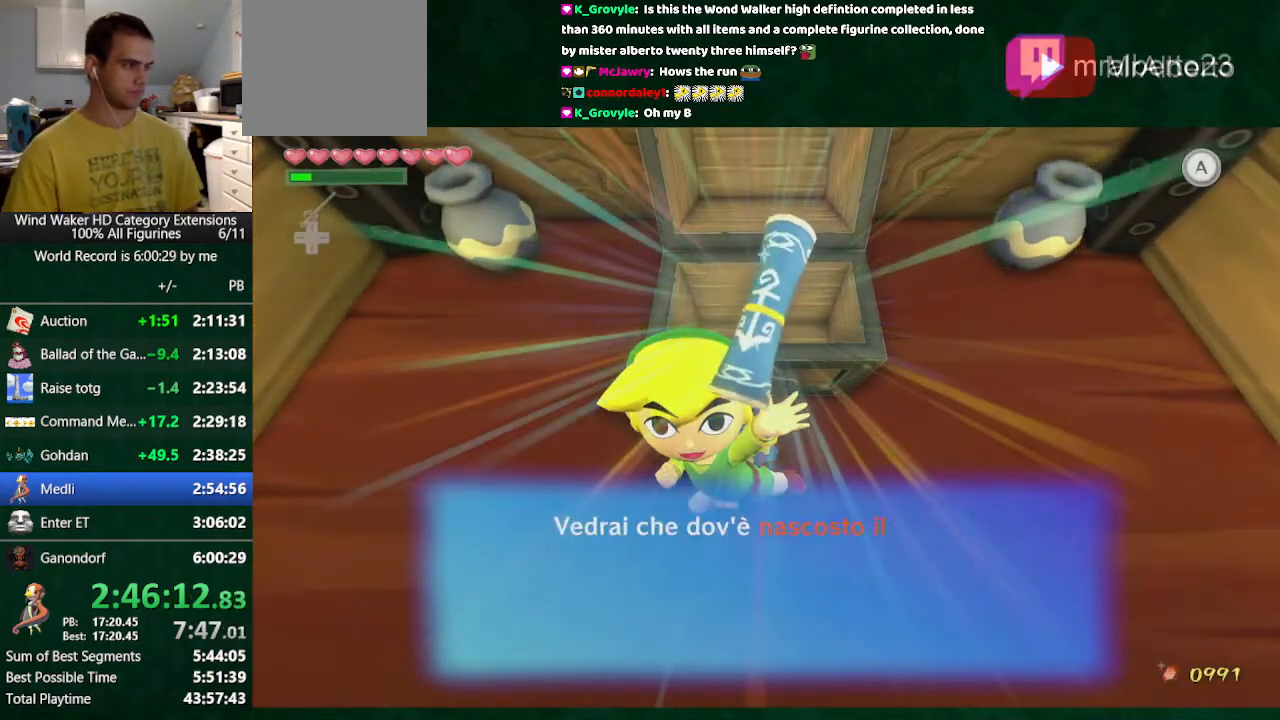
{"buttons": [], "left_stick": "center", "right_stick": "center", "button_events": []}
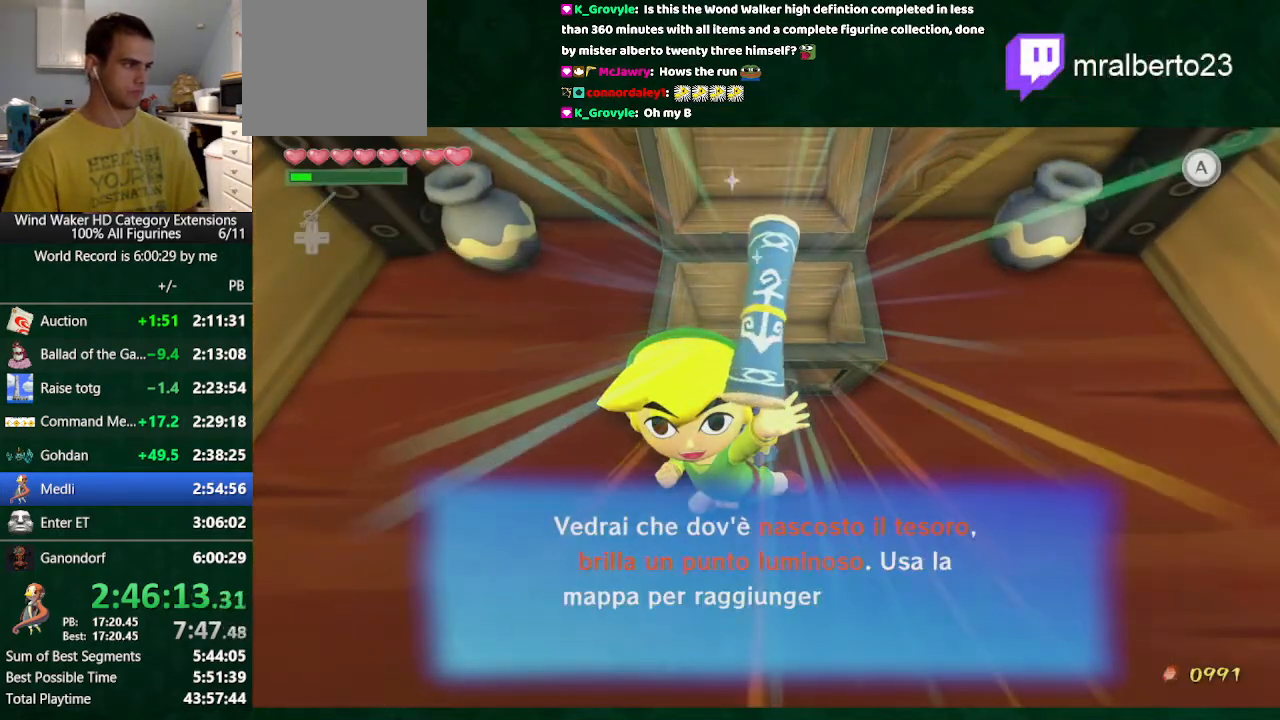
{"buttons": [], "left_stick": "center", "right_stick": "center", "button_events": []}
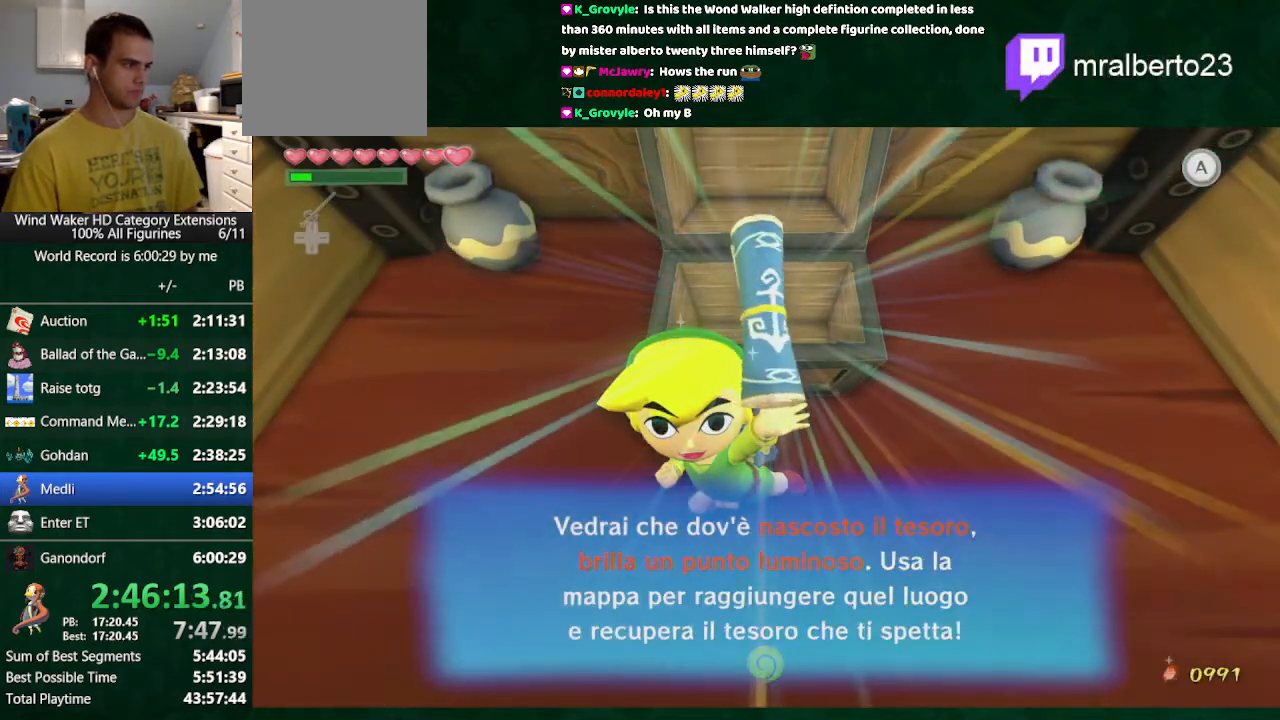
{"buttons": [], "left_stick": "center", "right_stick": "center", "button_events": [[133, "A", "down"], [300, "A", "up"]]}
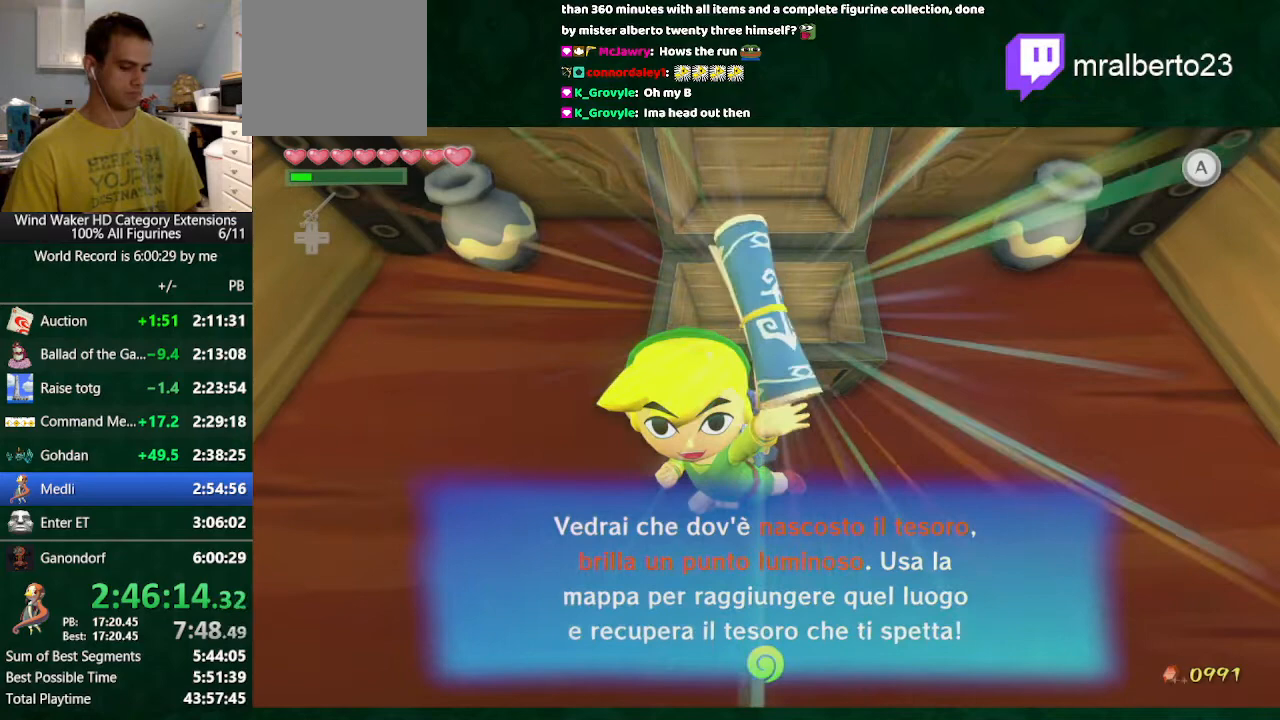
{"buttons": [], "left_stick": "center", "right_stick": "center", "button_events": [[333, "Y", "down"], [400, "Y", "up"]]}
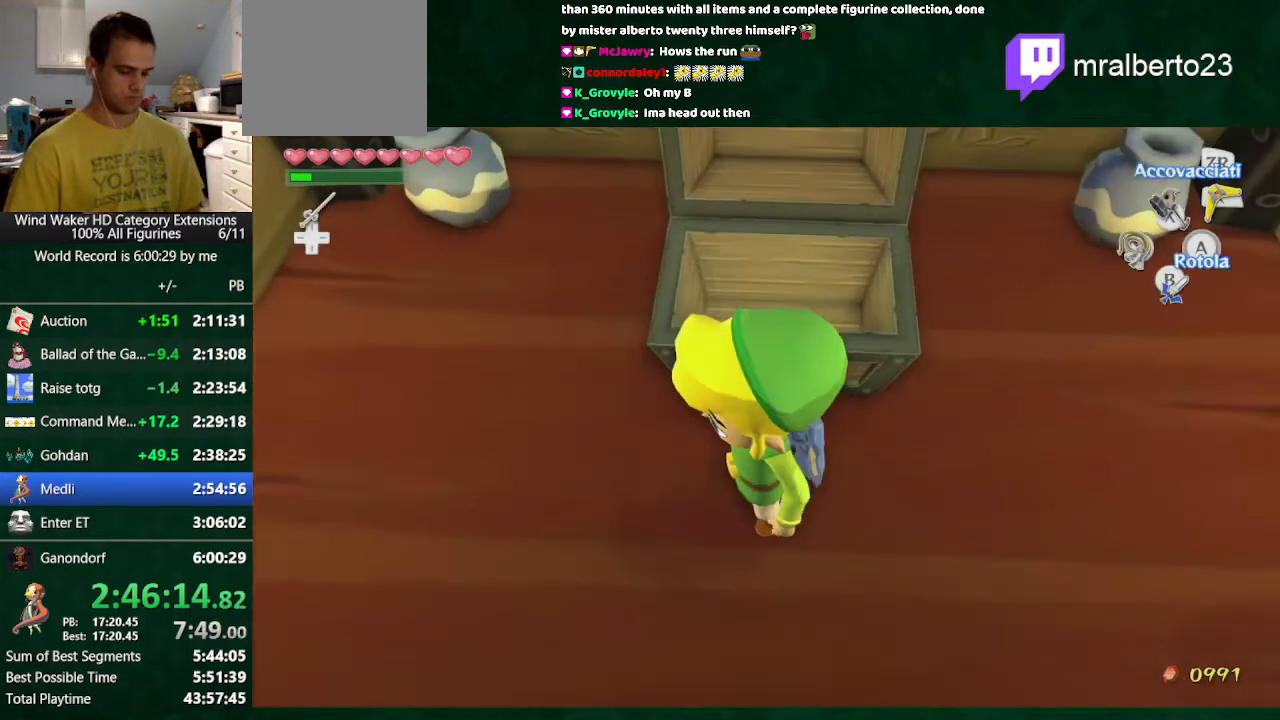
{"buttons": ["TOUCHPAD"], "left_stick": "center", "right_stick": "center", "button_events": [[300, "TOUCHPAD", "down"]]}
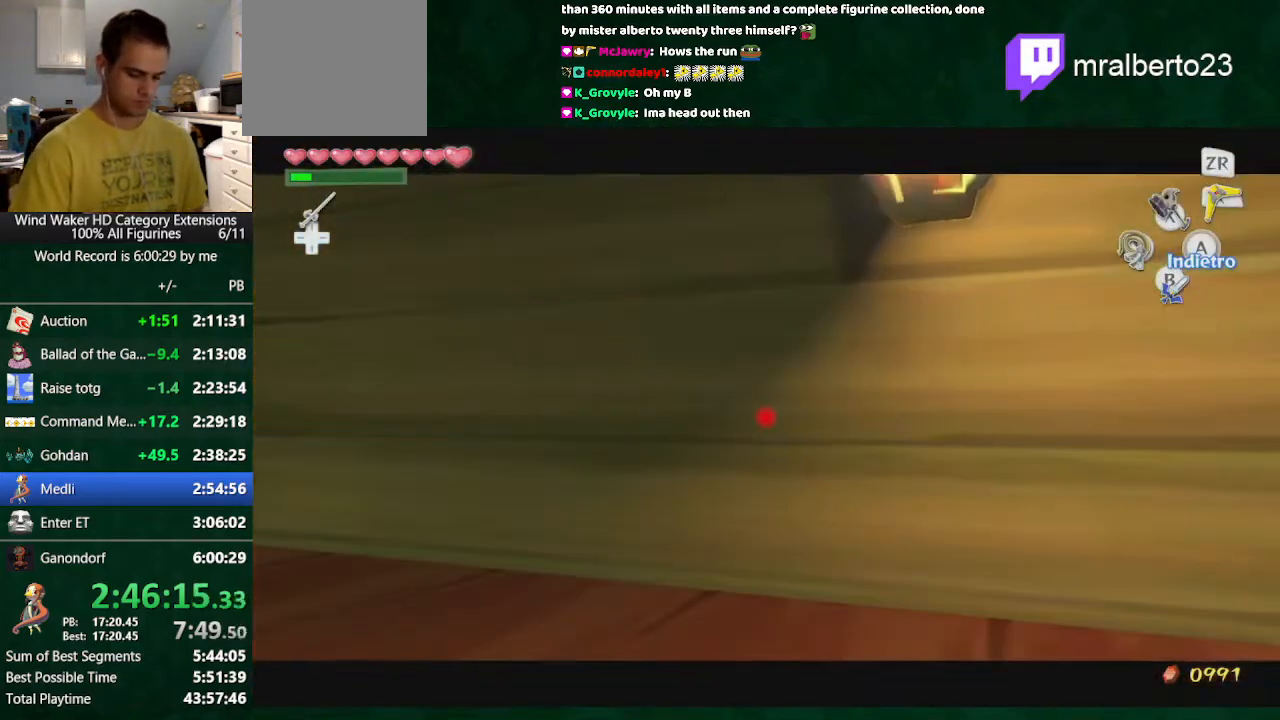
{"buttons": [], "left_stick": "down", "right_stick": "center", "button_events": [[433, "TOUCHPAD", "up"]]}